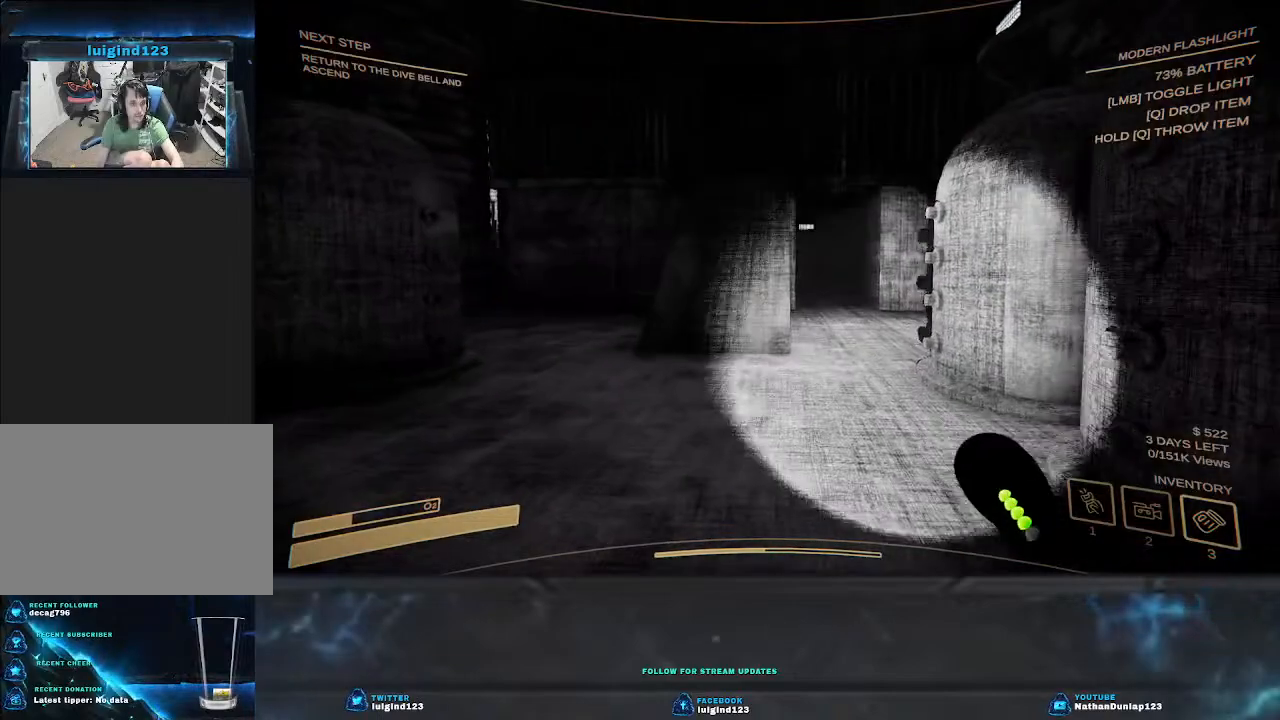
Gameplay with keyboard; each line is a JSON object with the keys held at the frame after it. "events" lists presses ("down") and releases ("up") of "a", "ctrl", "d", "e", "f", "q", "r", "s", "shift", "space", "tab" and "w" between this image and that frame as [ms after this image, input, new state], when the widget could be followed in between. No other keys are recorded. Mouse input is not recorded.
{"keys": ["d", "shift", "w"], "events": [[400, "shift", "down"], [433, "d", "down"]]}
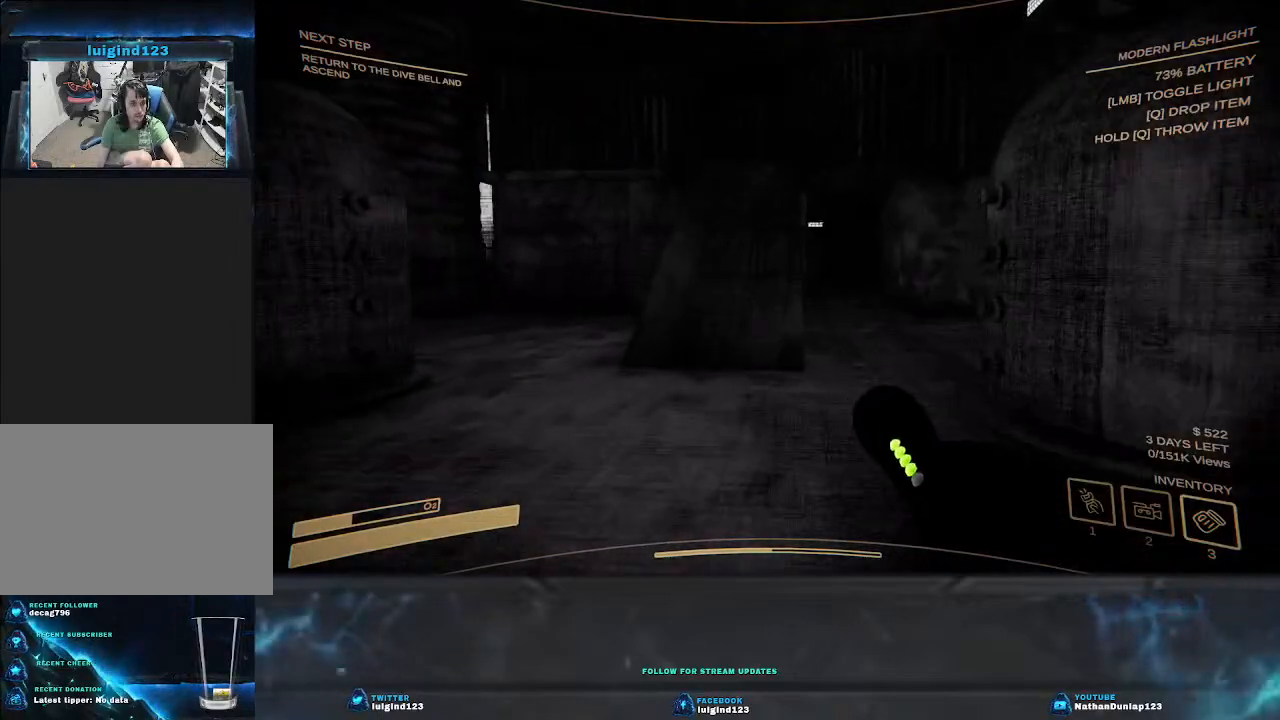
{"keys": ["shift", "w"], "events": [[133, "d", "up"]]}
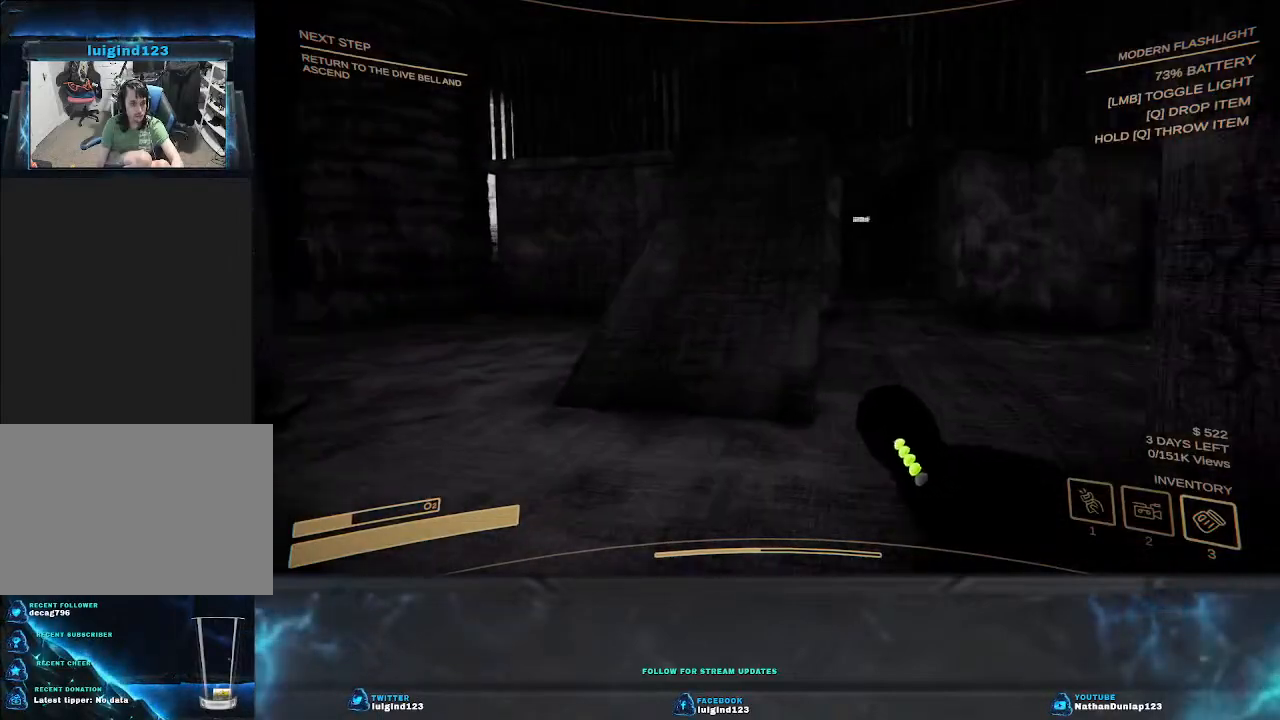
{"keys": ["d", "w"], "events": [[33, "d", "down"], [367, "shift", "up"]]}
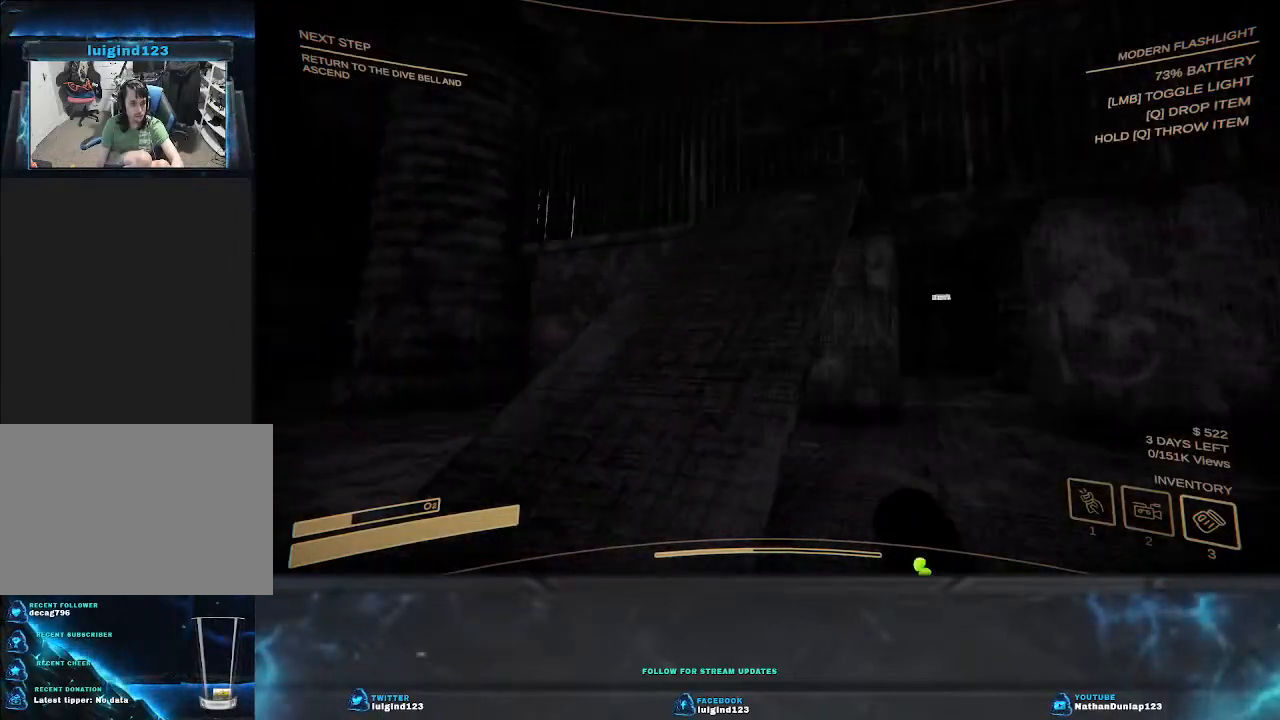
{"keys": ["d"], "events": [[233, "w", "up"]]}
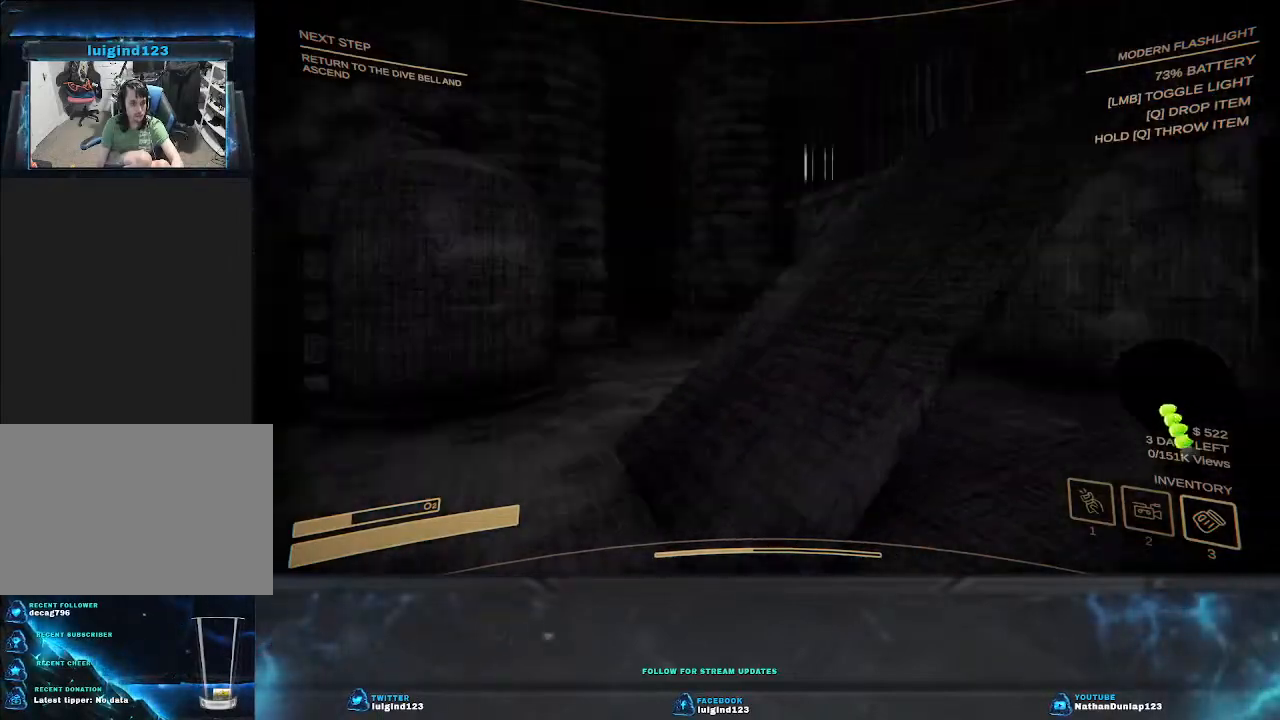
{"keys": ["d"], "events": []}
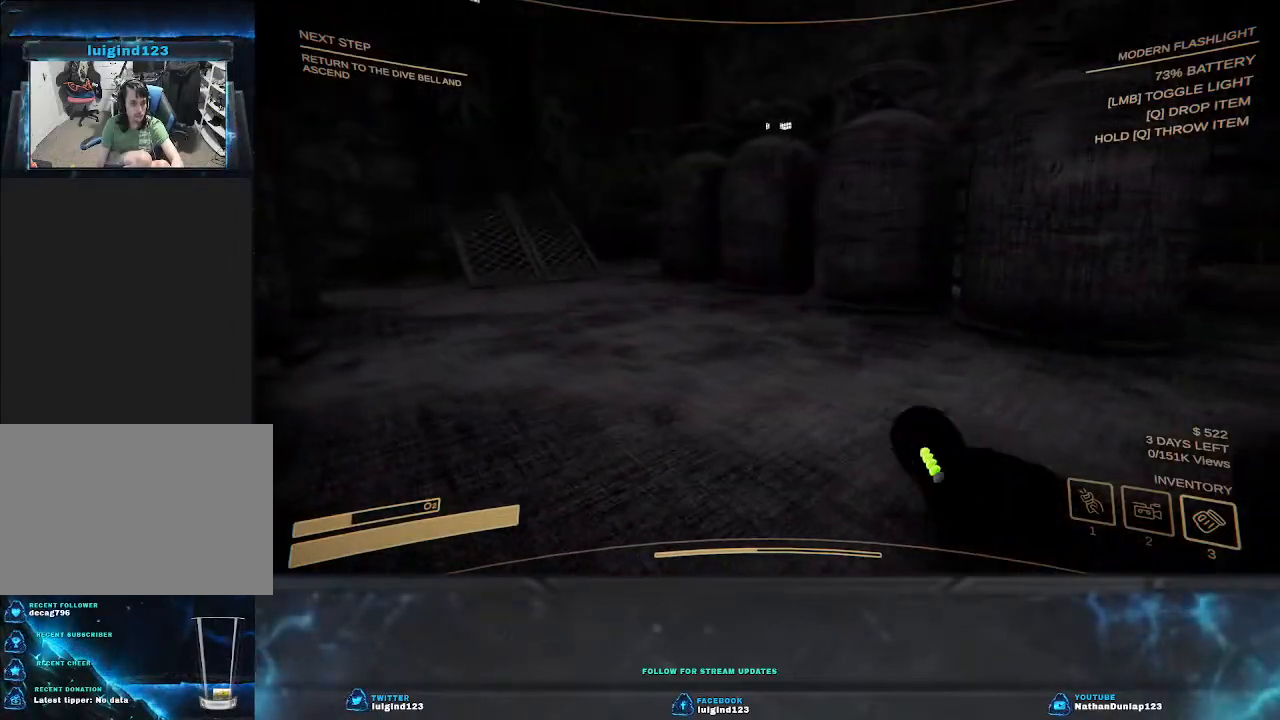
{"keys": ["d"], "events": [[33, "d", "up"], [300, "d", "down"]]}
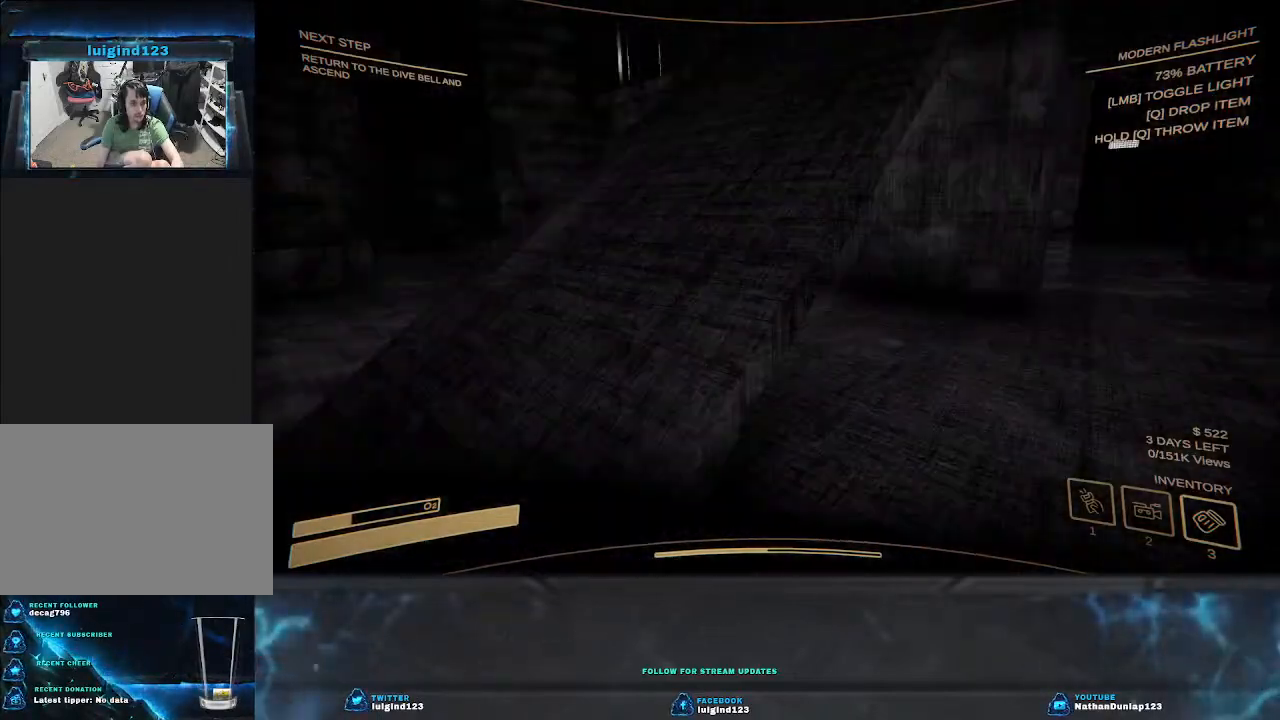
{"keys": ["w"], "events": [[33, "w", "down"], [233, "d", "up"]]}
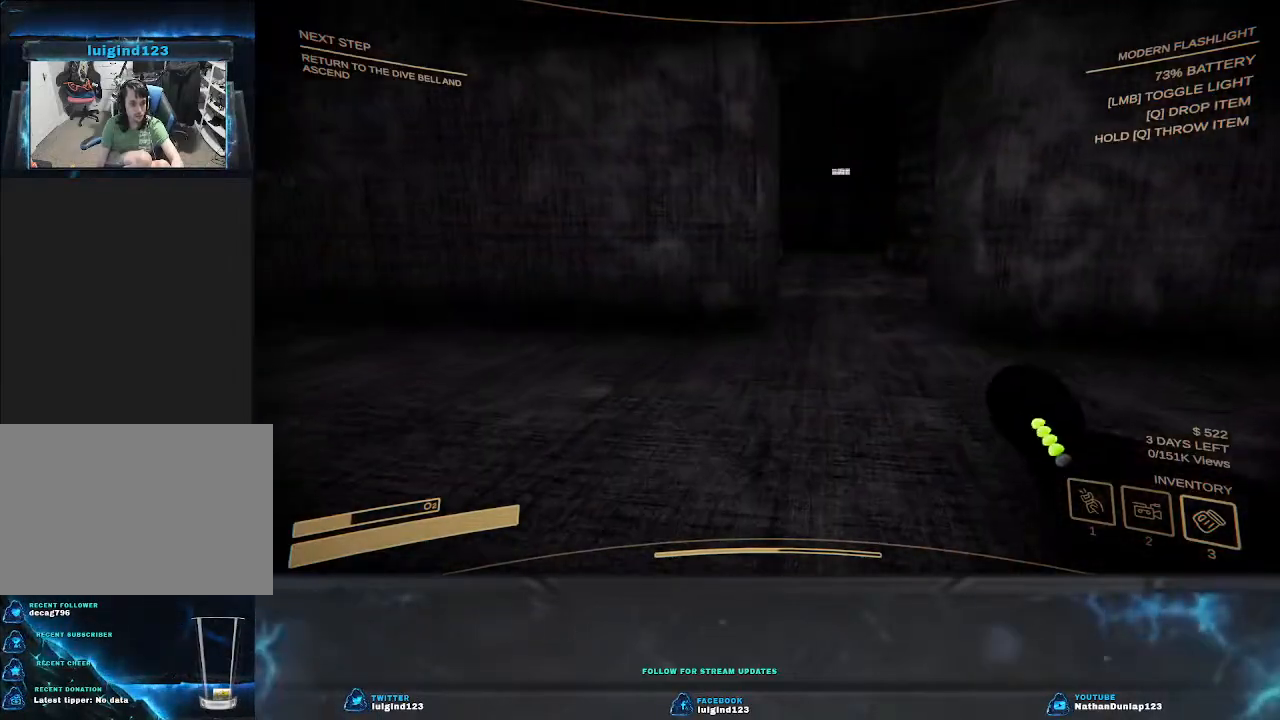
{"keys": ["shift", "w"], "events": [[33, "d", "down"], [100, "shift", "down"], [367, "d", "up"]]}
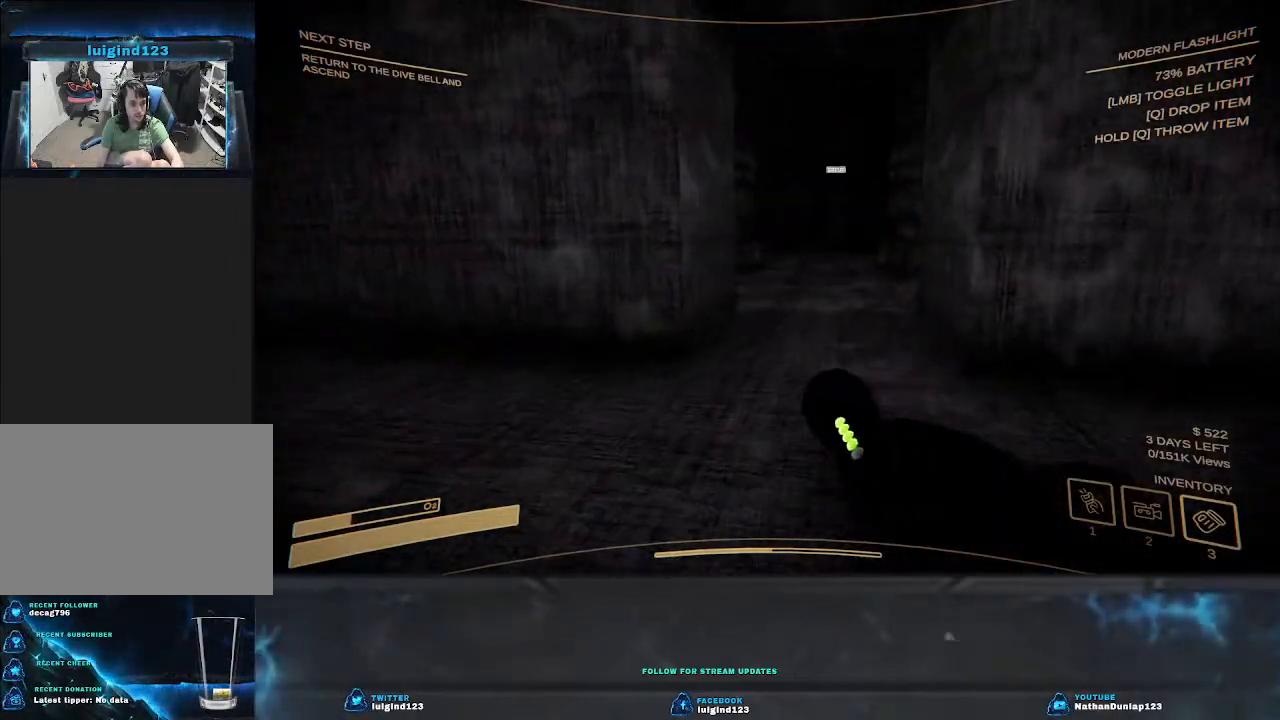
{"keys": ["shift", "w"], "events": []}
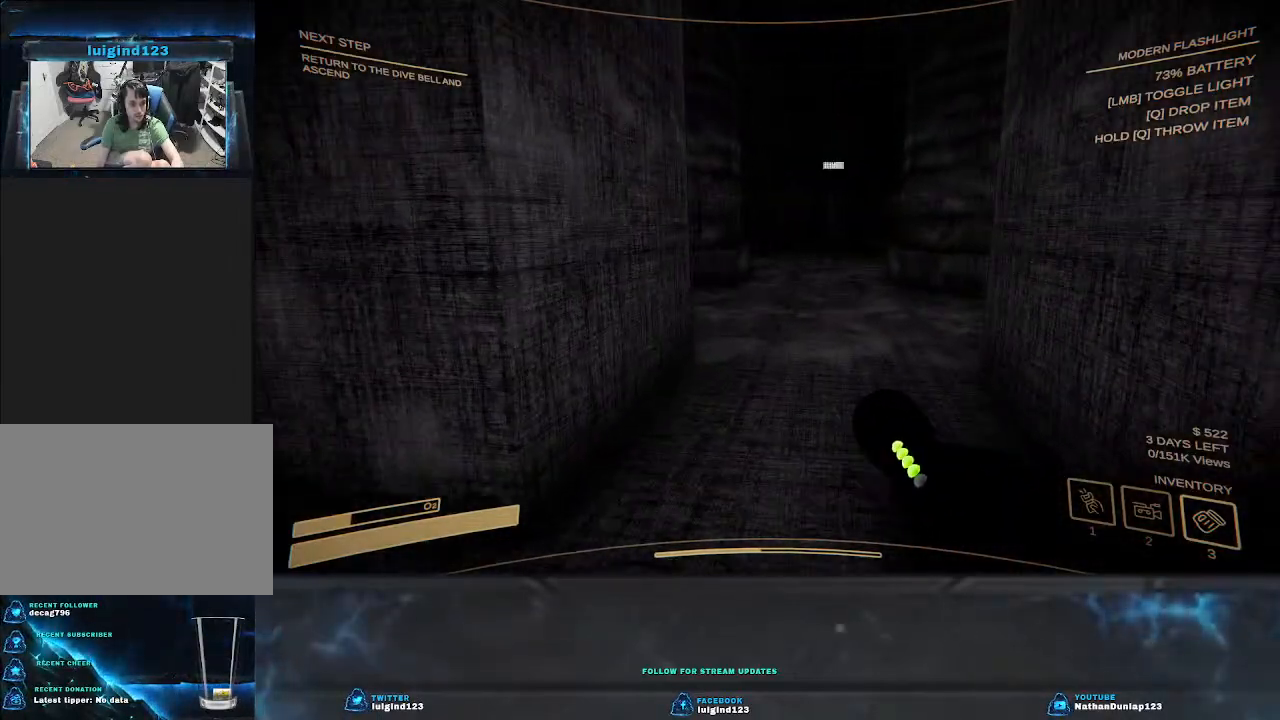
{"keys": ["shift", "w"], "events": []}
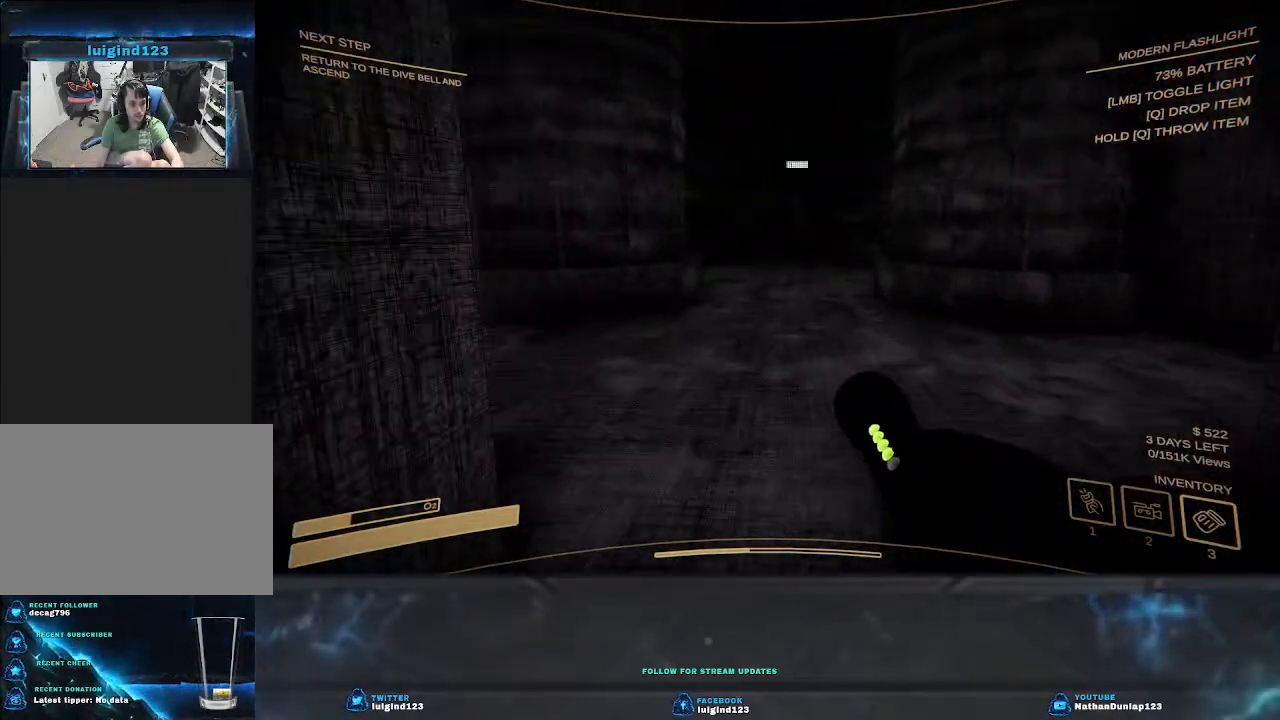
{"keys": ["d", "w"], "events": [[300, "d", "down"], [333, "shift", "up"]]}
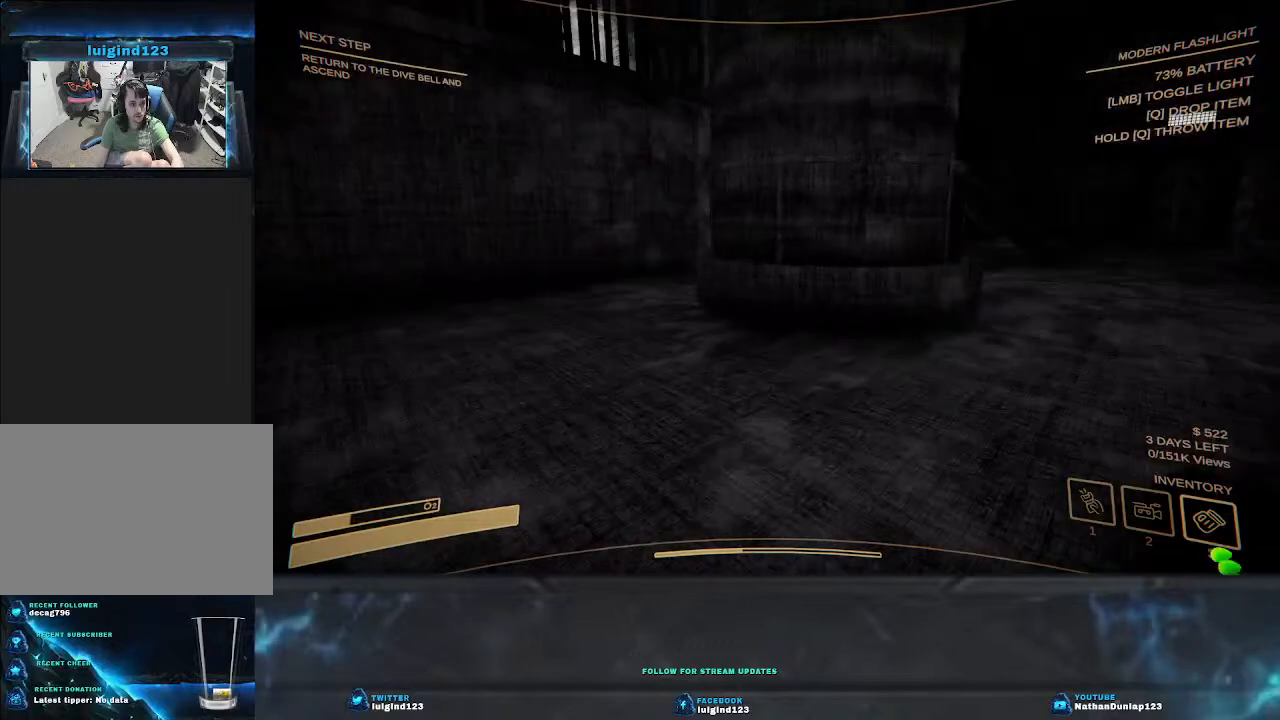
{"keys": ["d"], "events": [[400, "w", "up"]]}
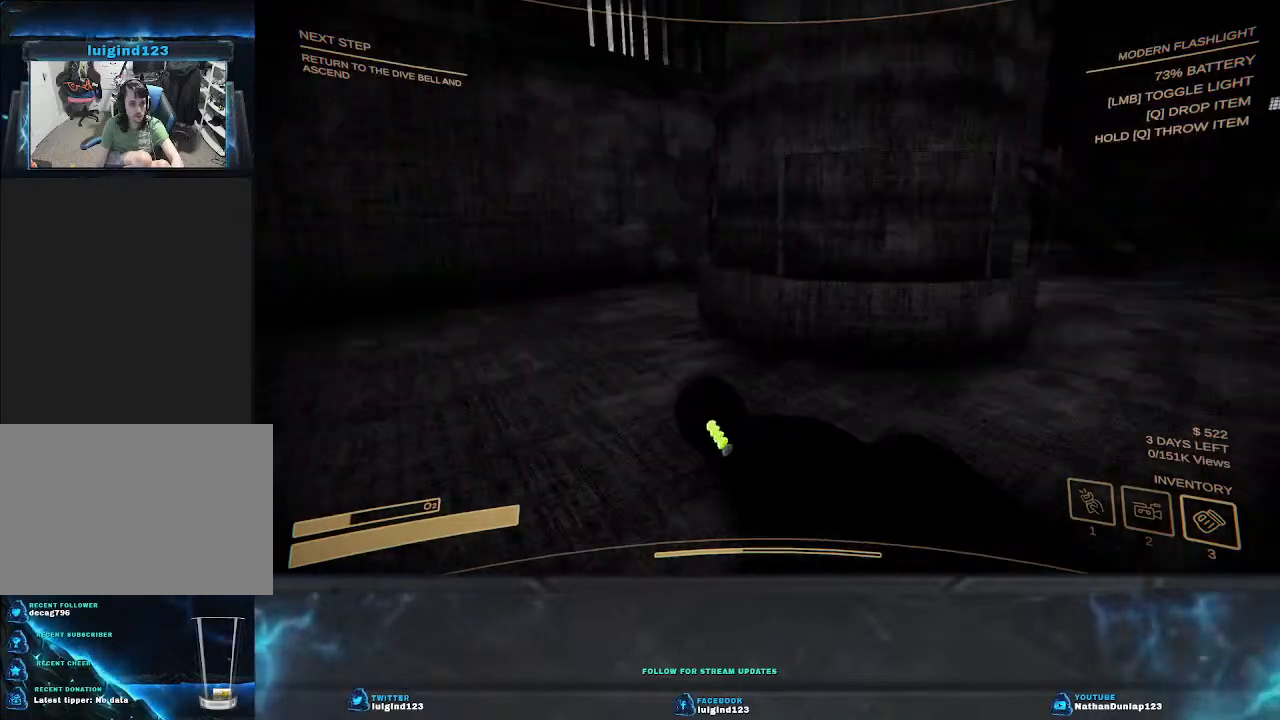
{"keys": ["w"], "events": [[67, "w", "down"], [100, "d", "up"]]}
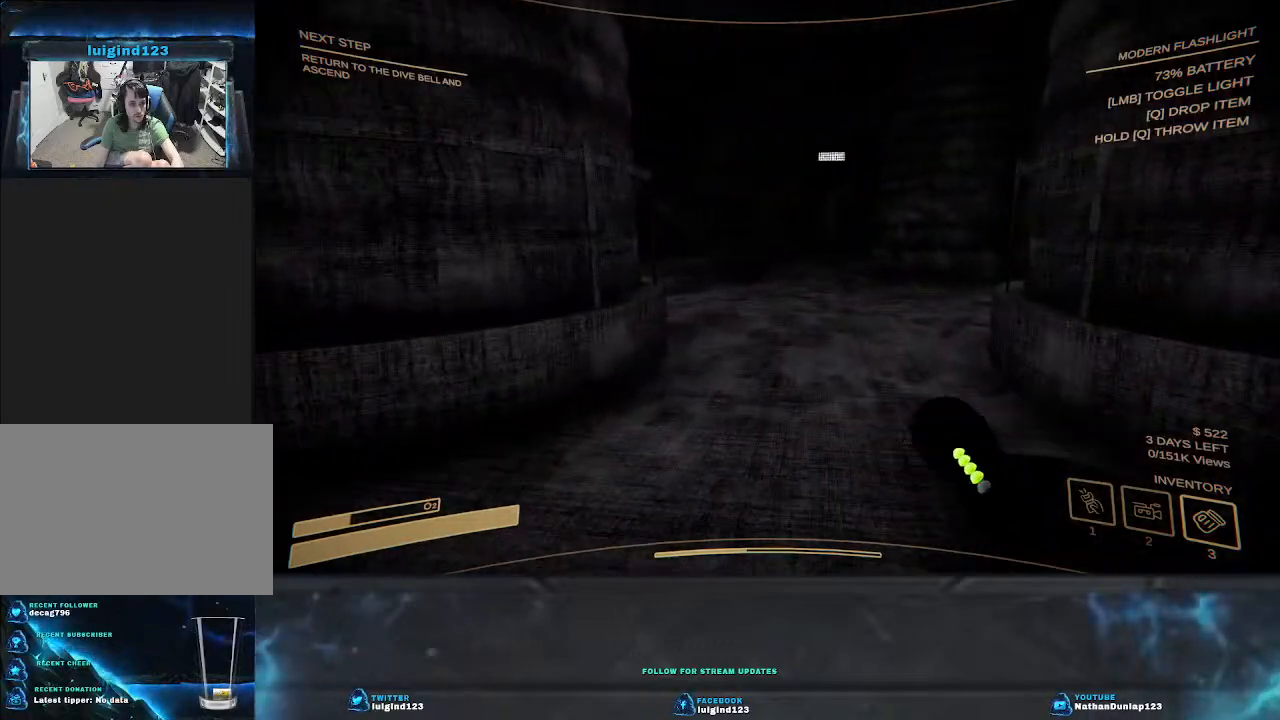
{"keys": ["w"], "events": []}
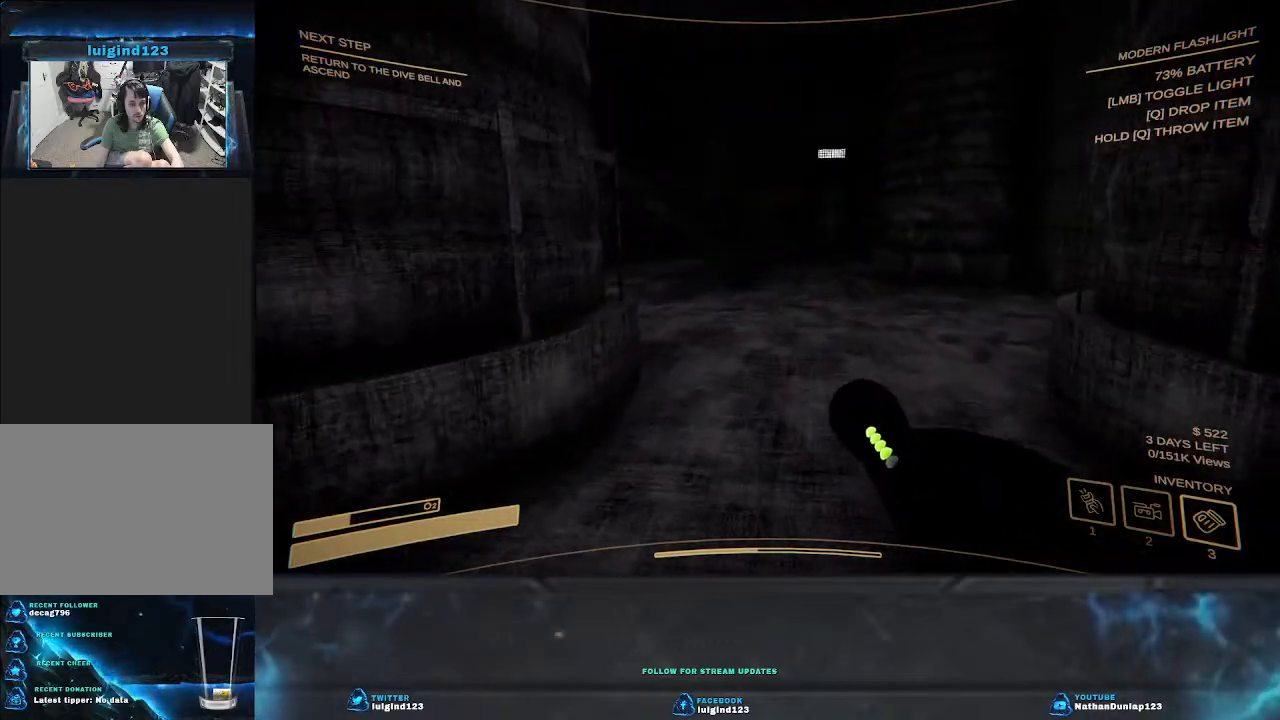
{"keys": ["w"], "events": []}
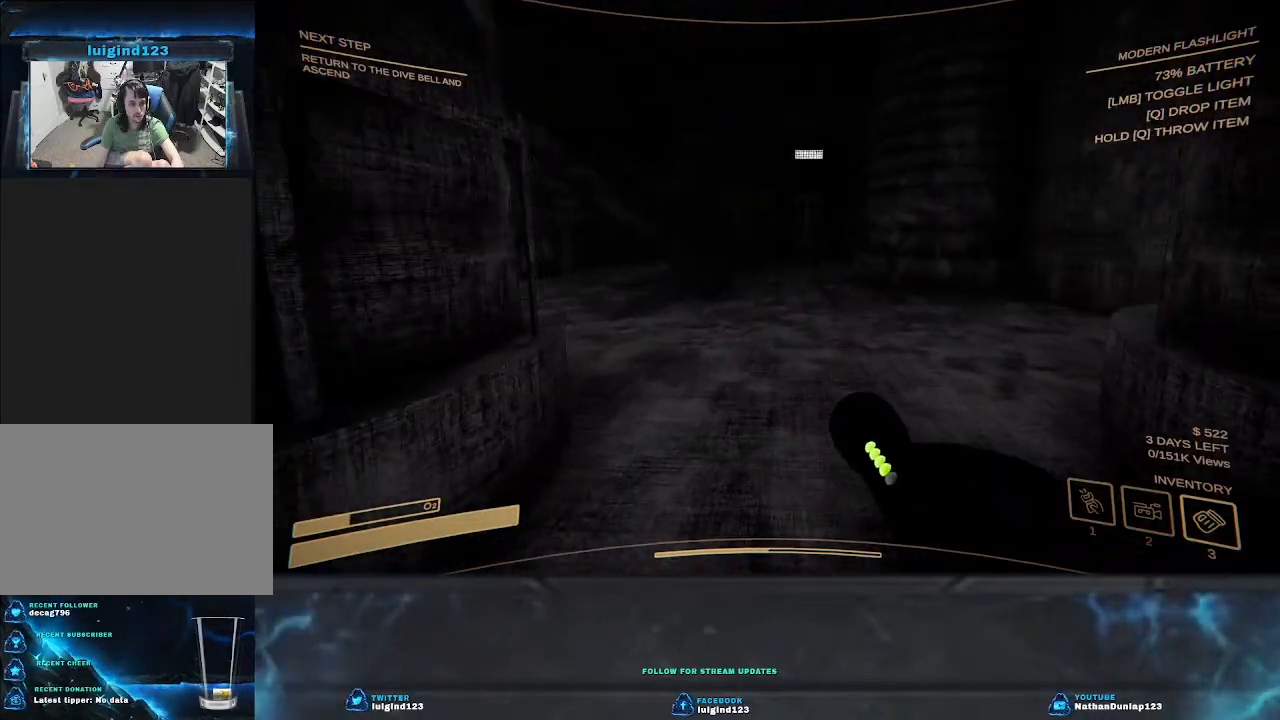
{"keys": ["w"], "events": []}
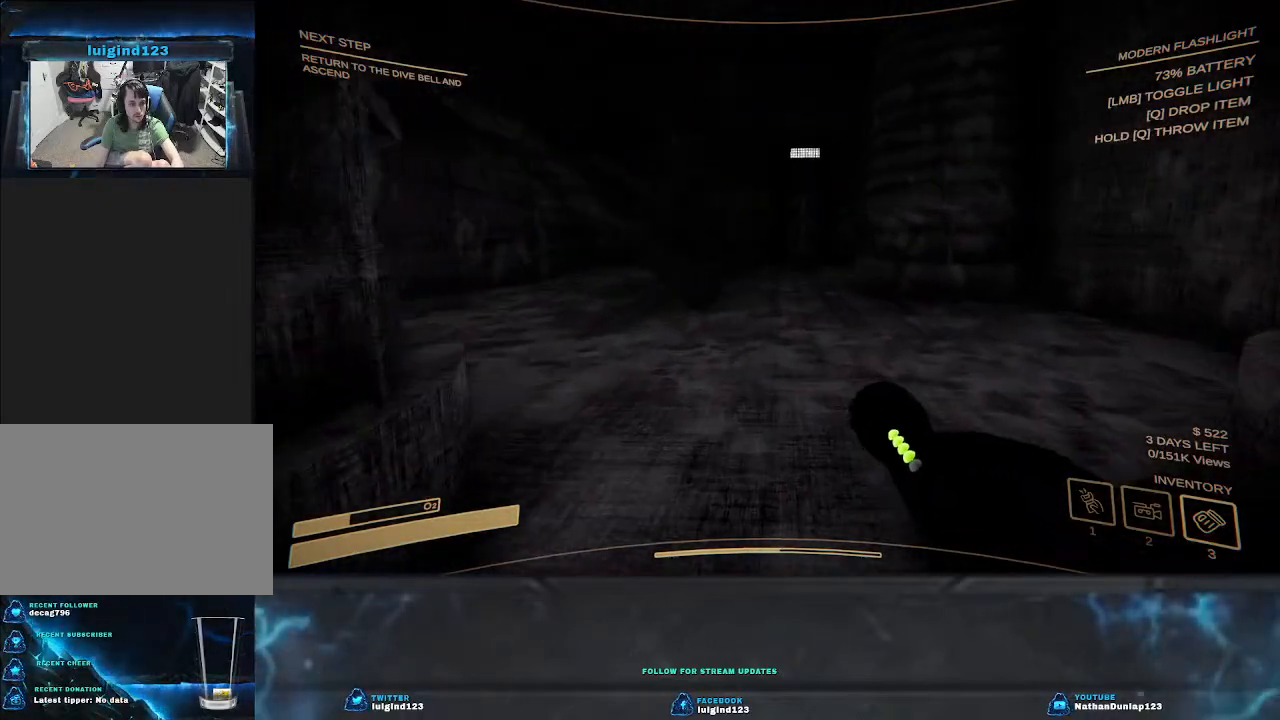
{"keys": ["w"], "events": []}
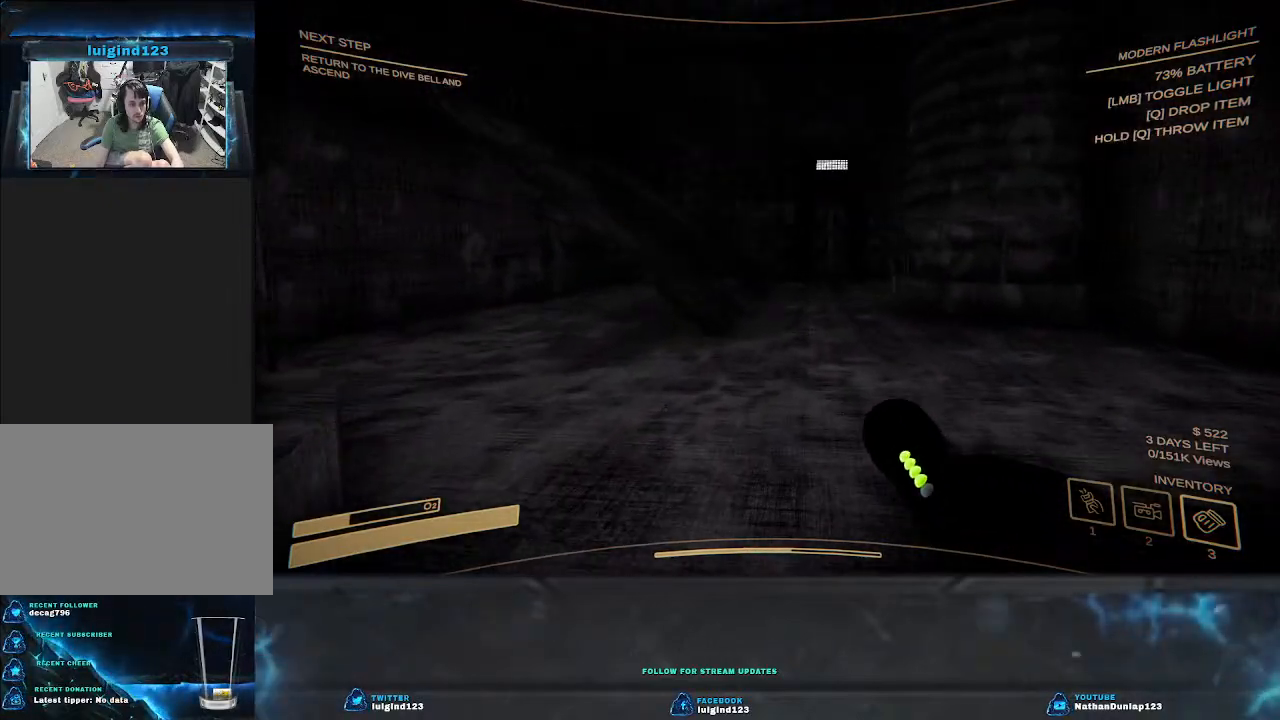
{"keys": ["d"], "events": [[100, "d", "down"], [233, "w", "up"]]}
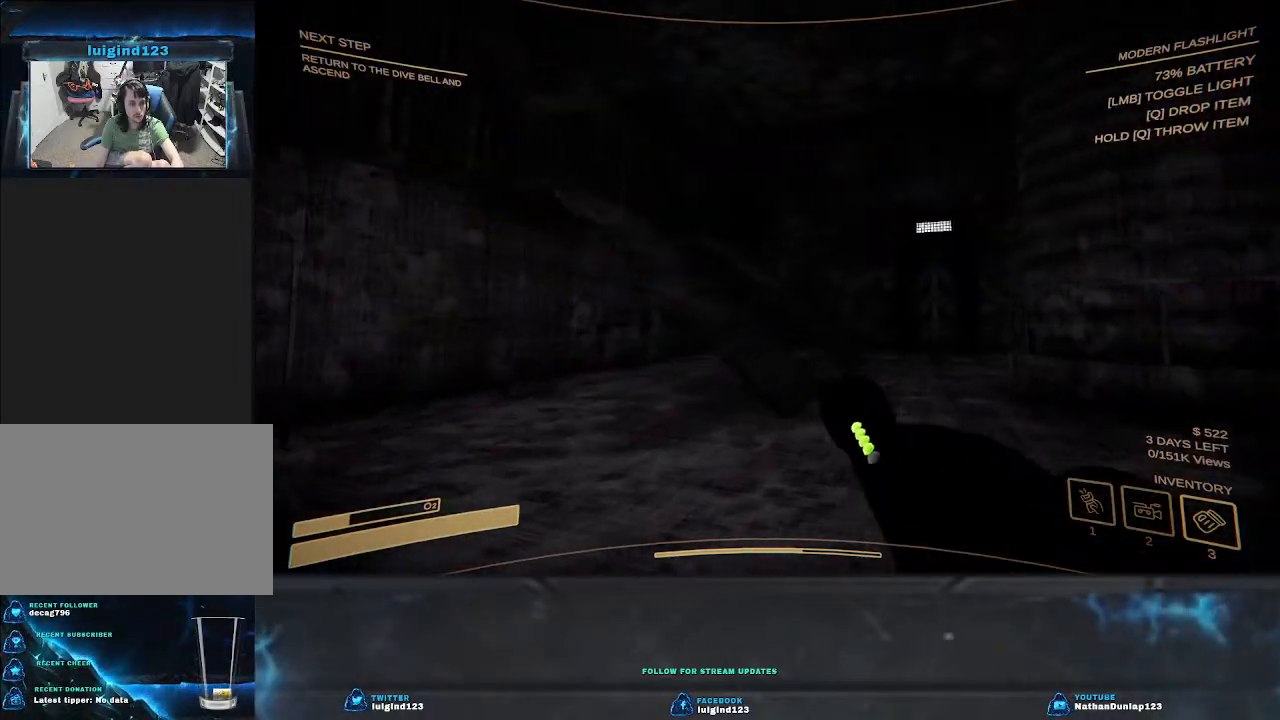
{"keys": ["w"], "events": [[367, "d", "up"], [400, "w", "down"]]}
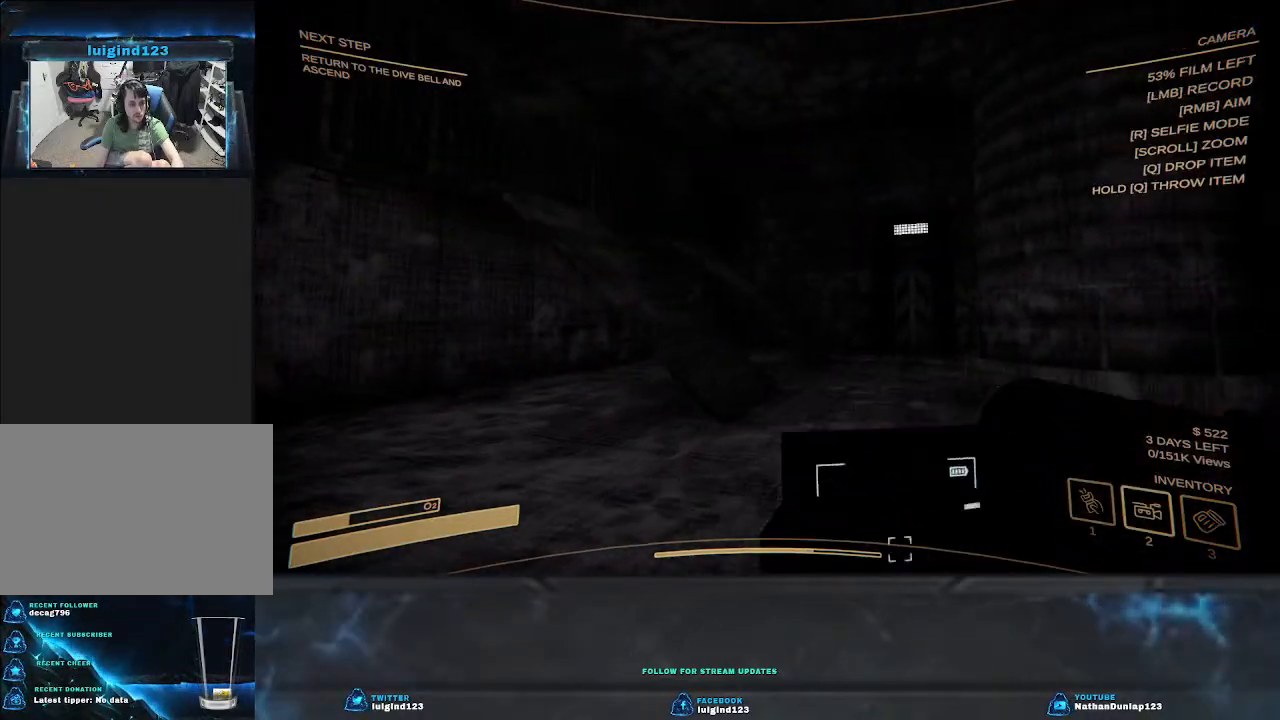
{"keys": ["r", "w"], "events": [[500, "r", "down"]]}
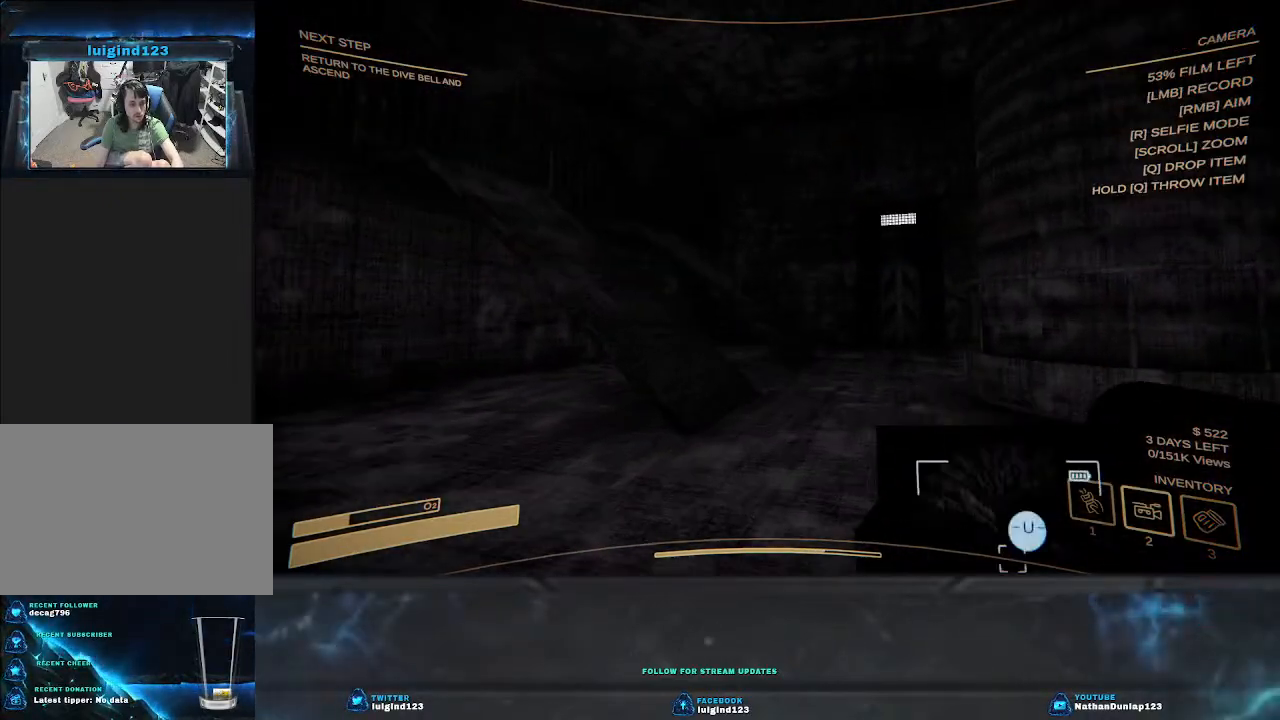
{"keys": ["w"], "events": [[100, "r", "up"]]}
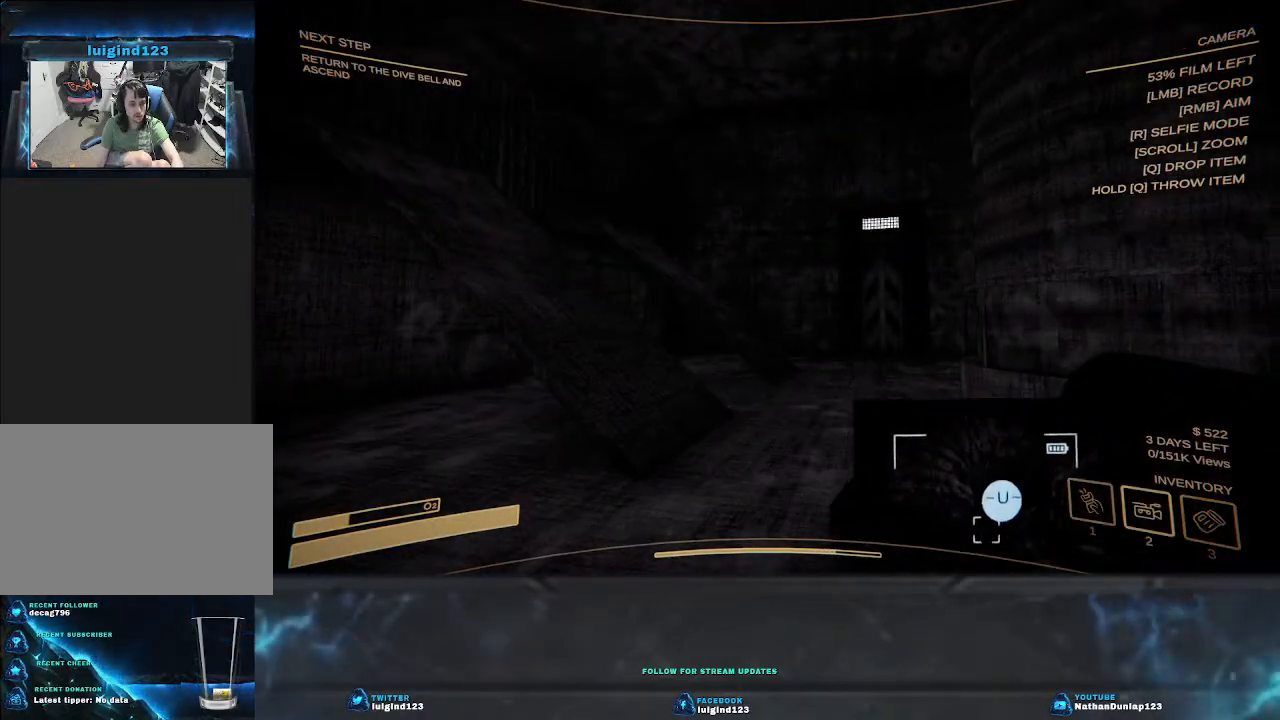
{"keys": ["w"], "events": []}
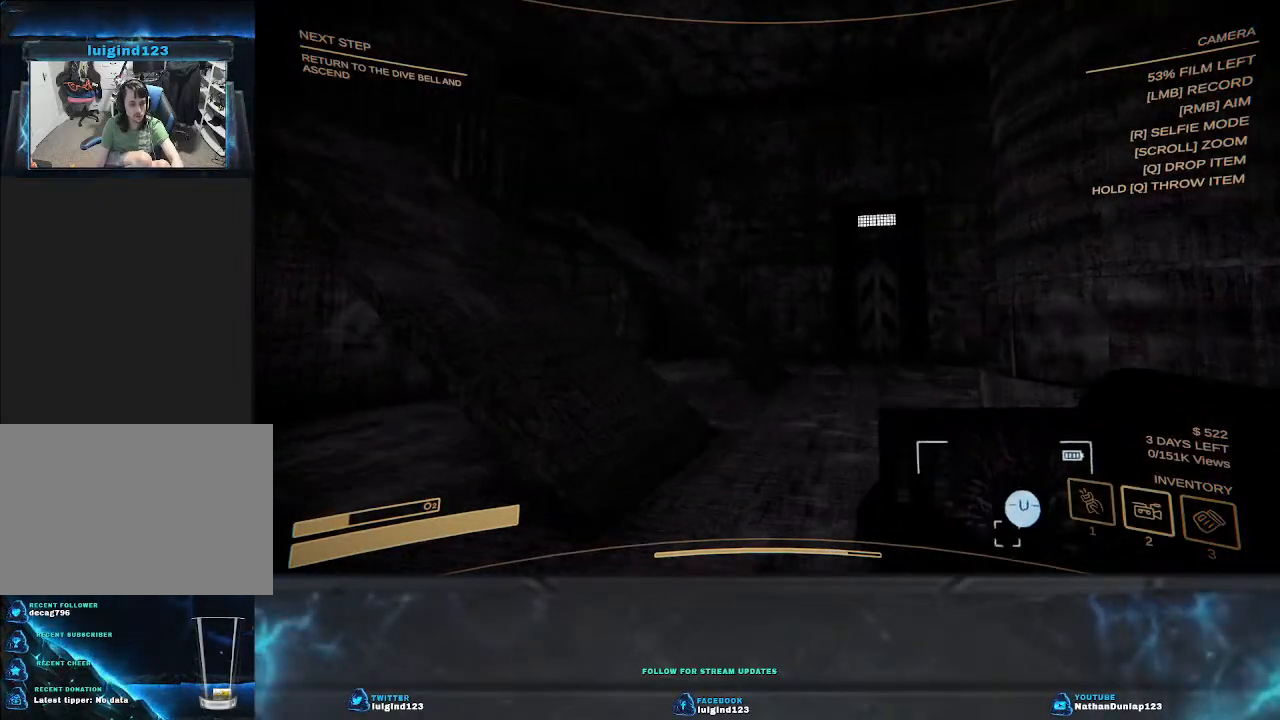
{"keys": ["w"], "events": []}
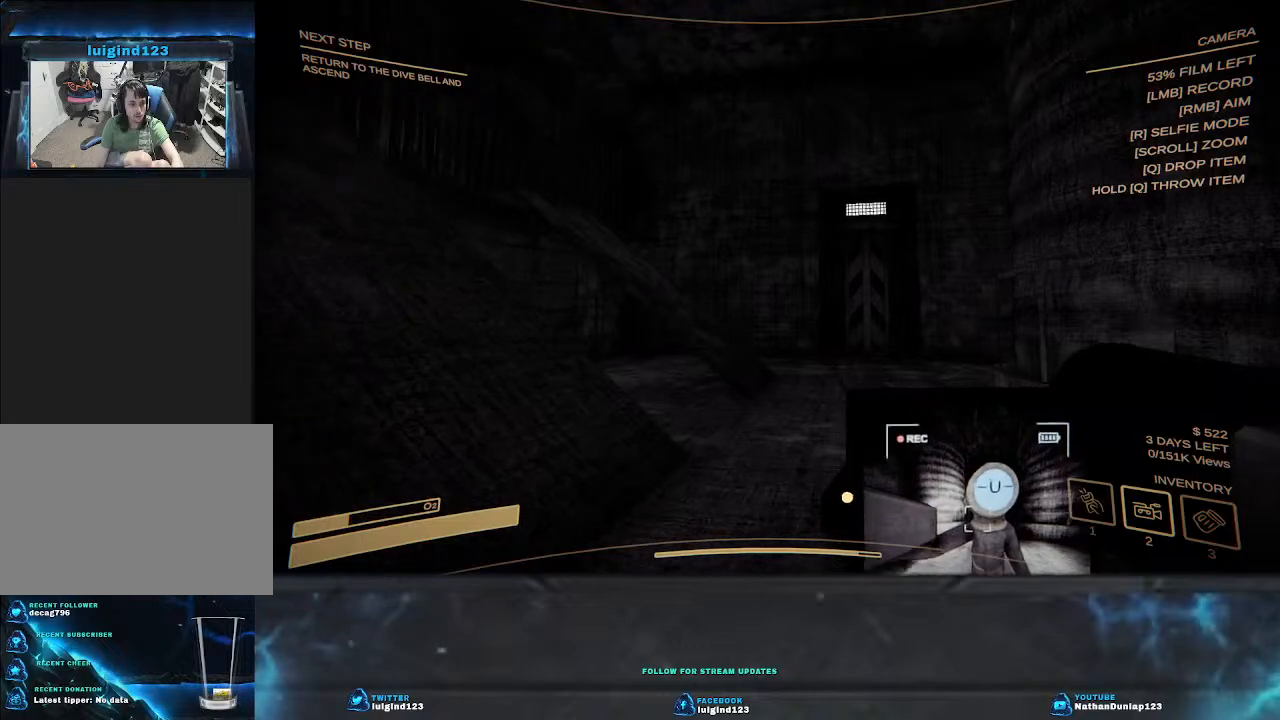
{"keys": ["shift", "w"], "events": [[467, "shift", "down"]]}
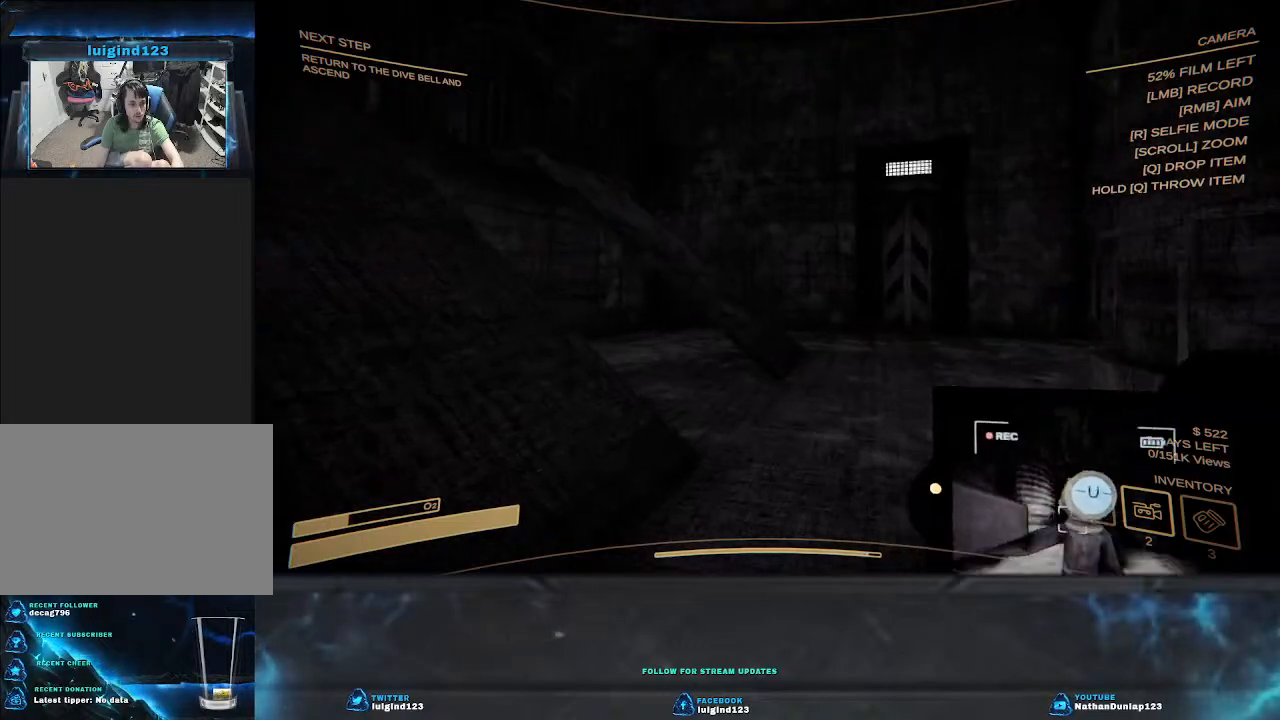
{"keys": ["d", "shift", "w"], "events": [[33, "d", "down"]]}
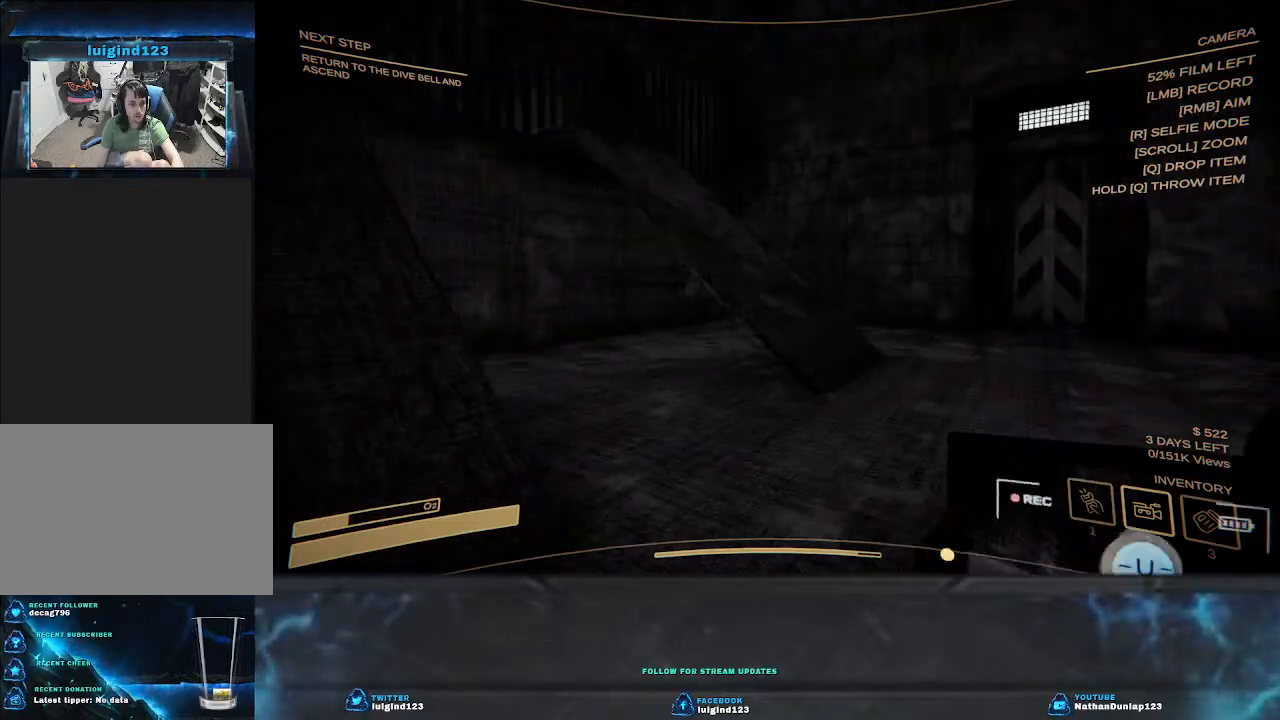
{"keys": ["d", "shift", "w"], "events": []}
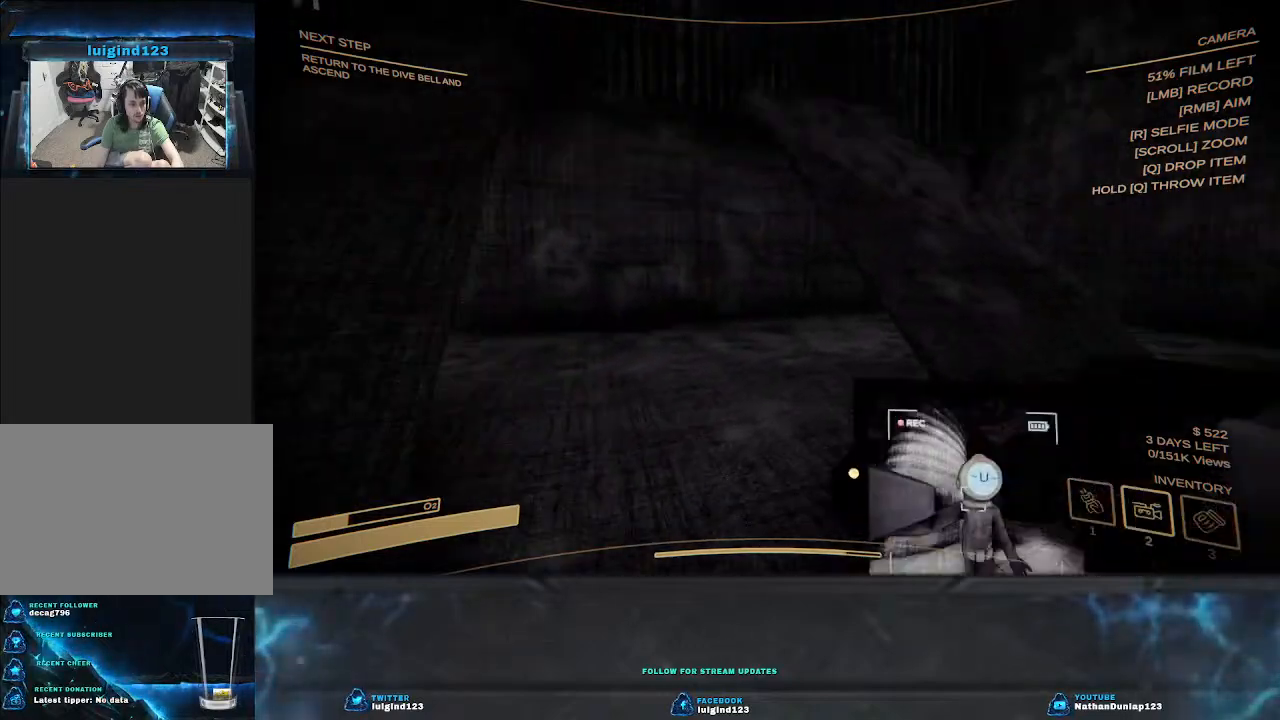
{"keys": ["w"], "events": [[133, "d", "up"], [467, "shift", "up"]]}
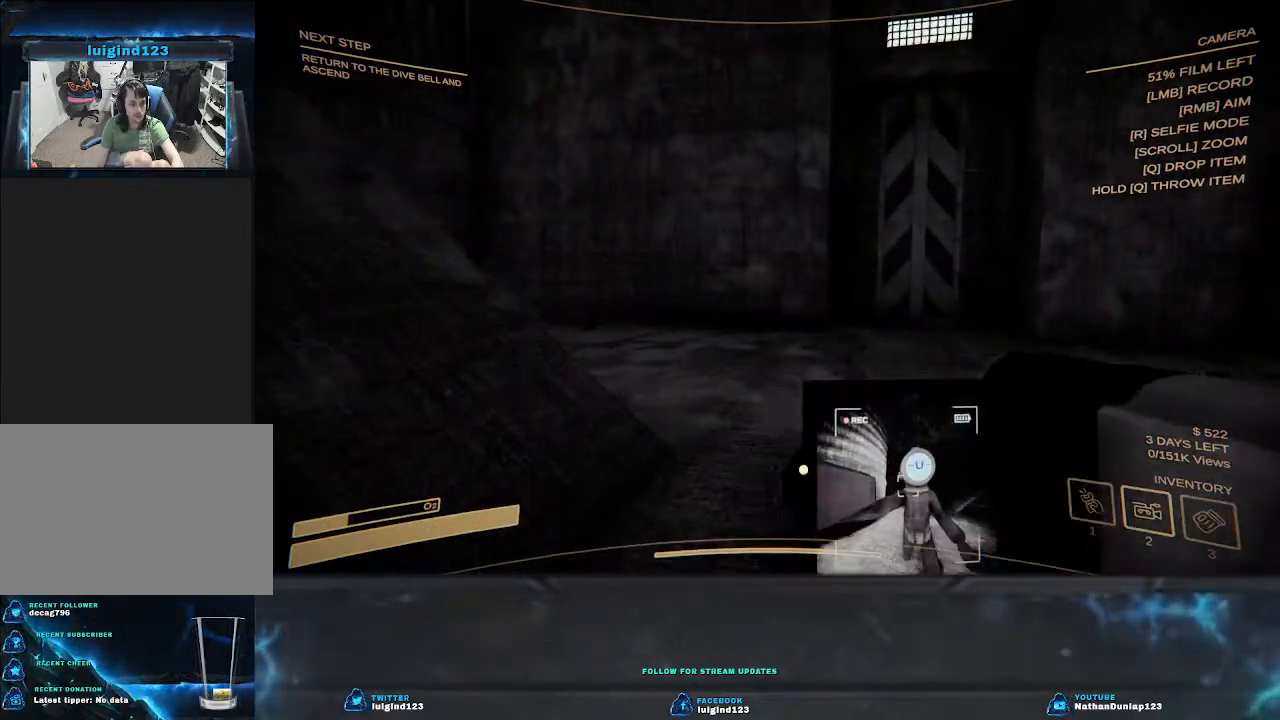
{"keys": ["w"], "events": []}
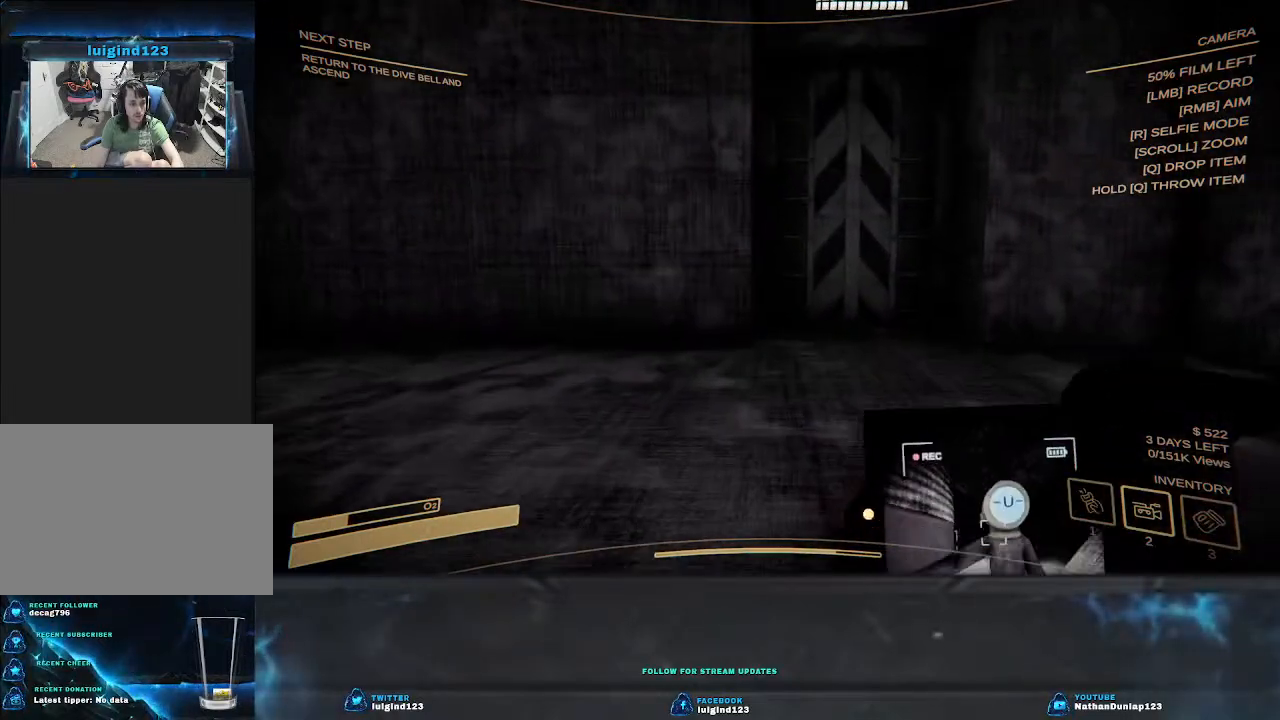
{"keys": ["w"], "events": []}
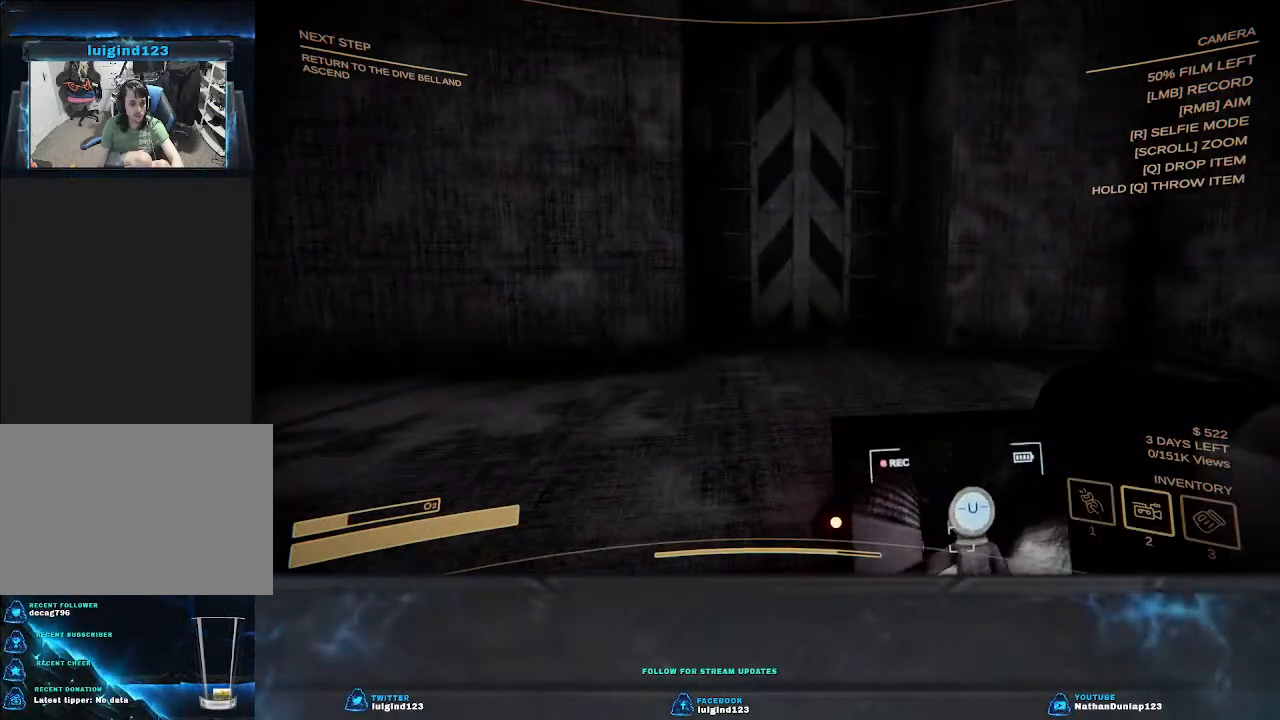
{"keys": ["w"], "events": []}